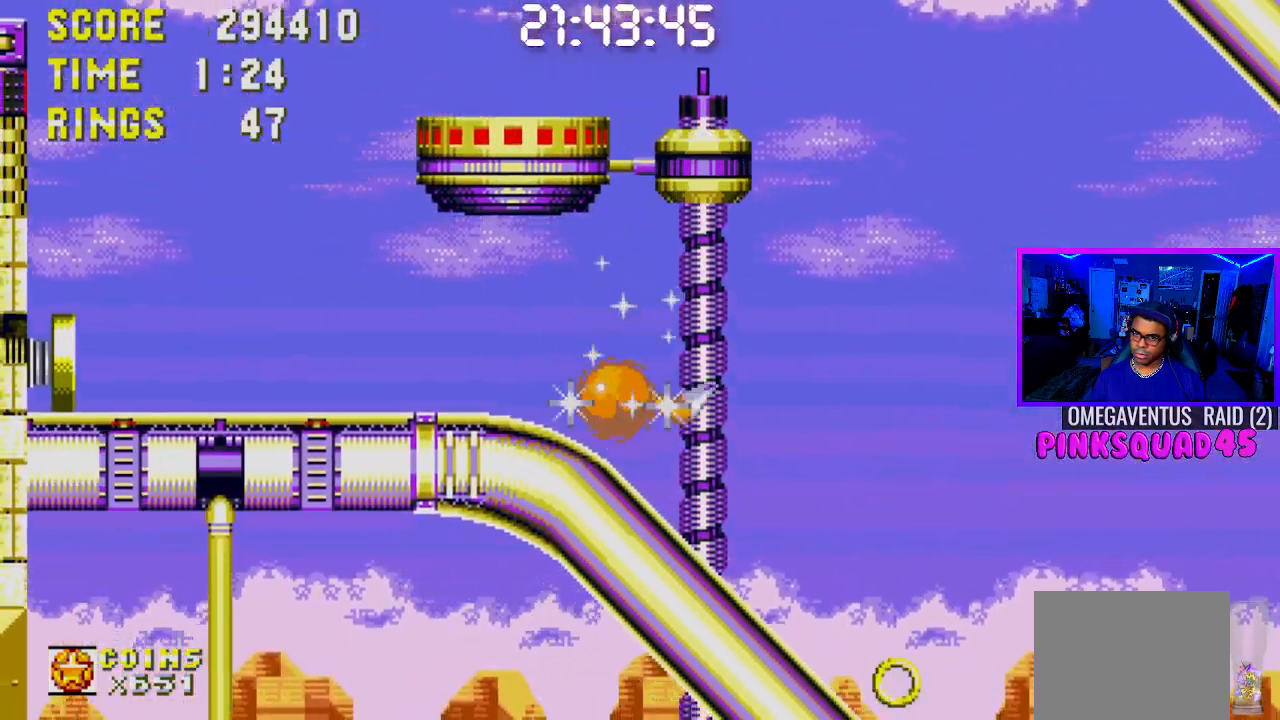
Gameplay with a controller (PlayStation layout); each line is a JSON object with the inputs held at the frame after it. "events" lists button and stick changes between this image and that frame as [ms after this image, input, new state], when the widget could be followed in between. Not read: L1 L3 R1 R3.
{"buttons": ["DPAD_LEFT"], "left_stick": "center", "right_stick": "center", "events": []}
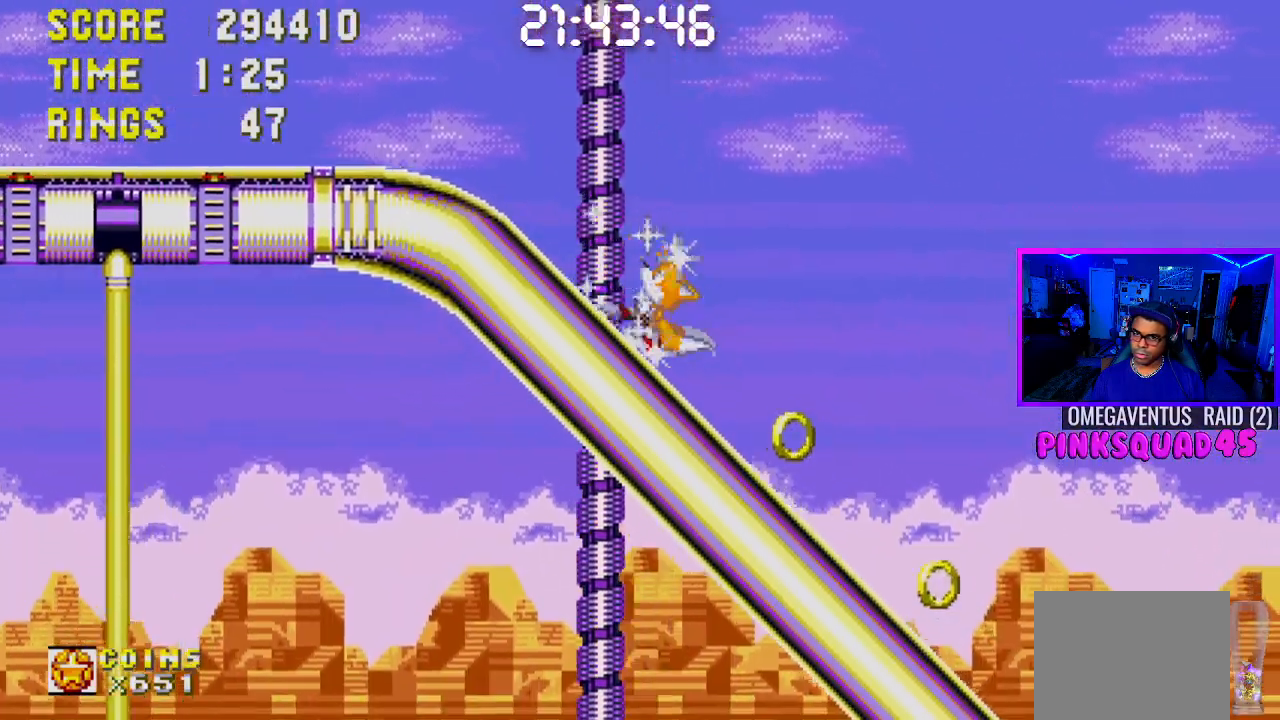
{"buttons": ["DPAD_RIGHT"], "left_stick": "center", "right_stick": "center", "events": [[117, "DPAD_LEFT", "up"], [217, "DPAD_RIGHT", "down"], [283, "DPAD_DOWN", "down"], [383, "DPAD_DOWN", "up"]]}
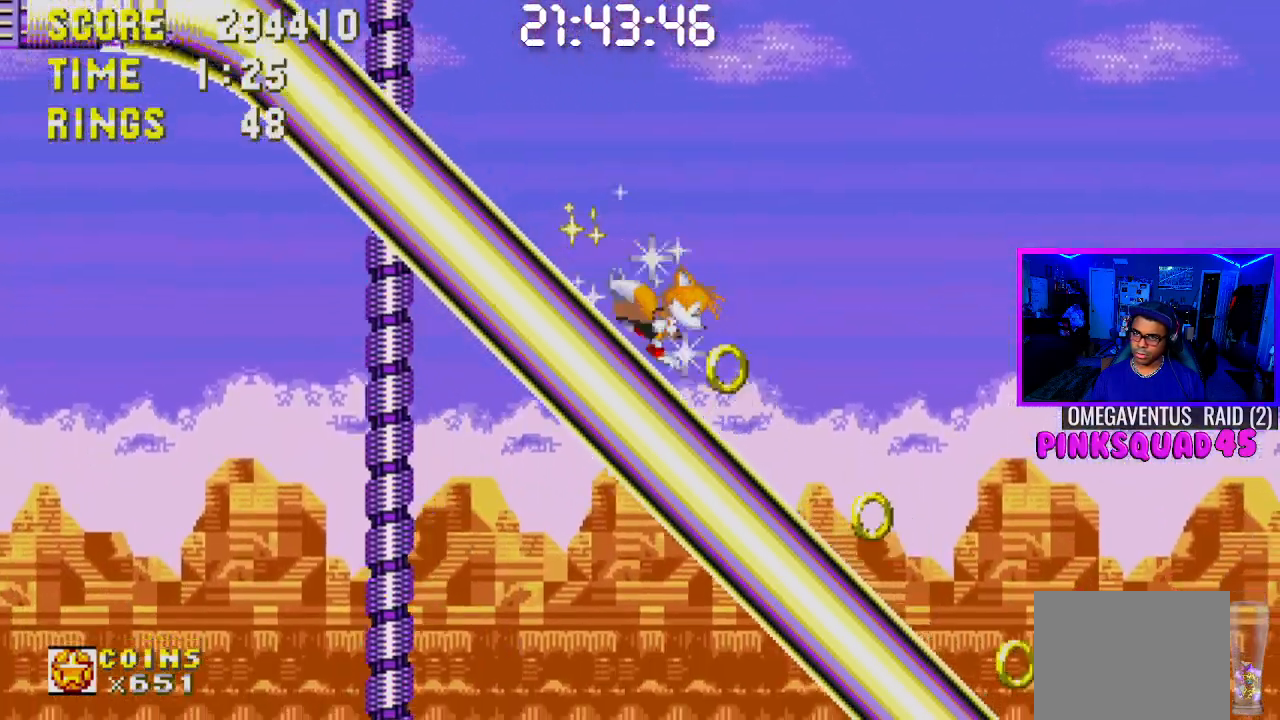
{"buttons": ["DPAD_RIGHT"], "left_stick": "center", "right_stick": "center", "events": []}
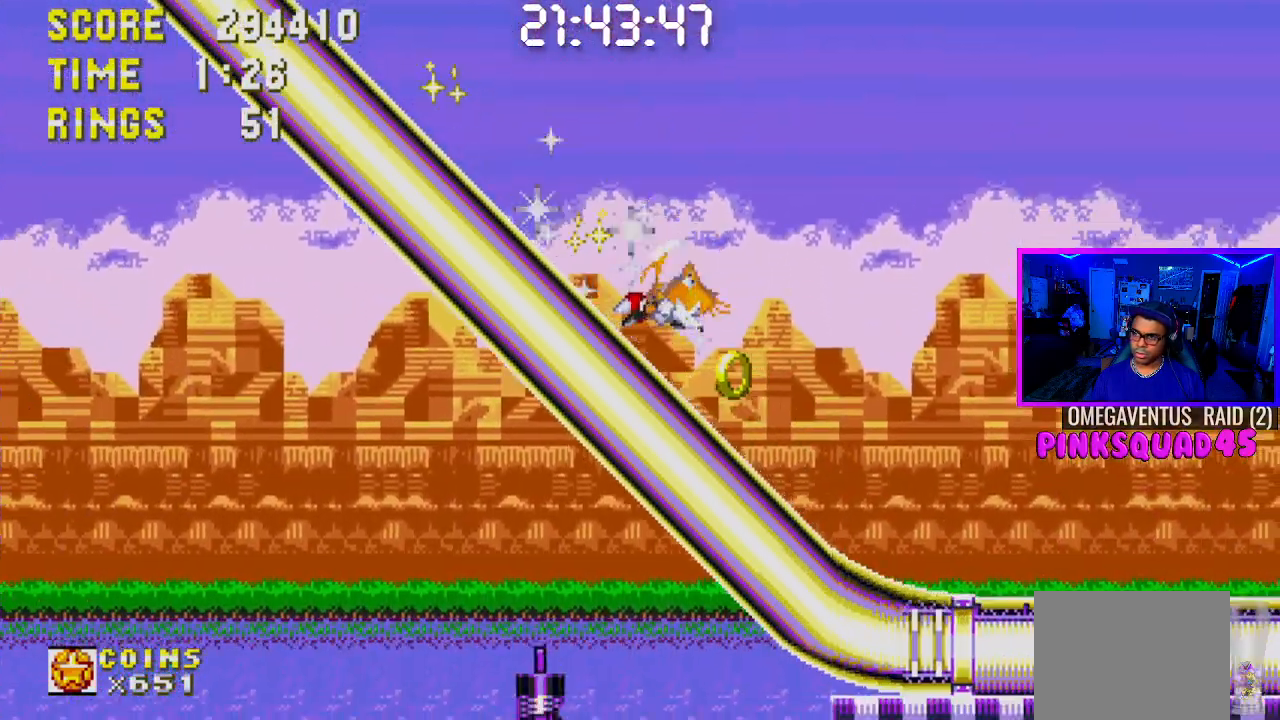
{"buttons": ["DPAD_RIGHT"], "left_stick": "center", "right_stick": "center", "events": []}
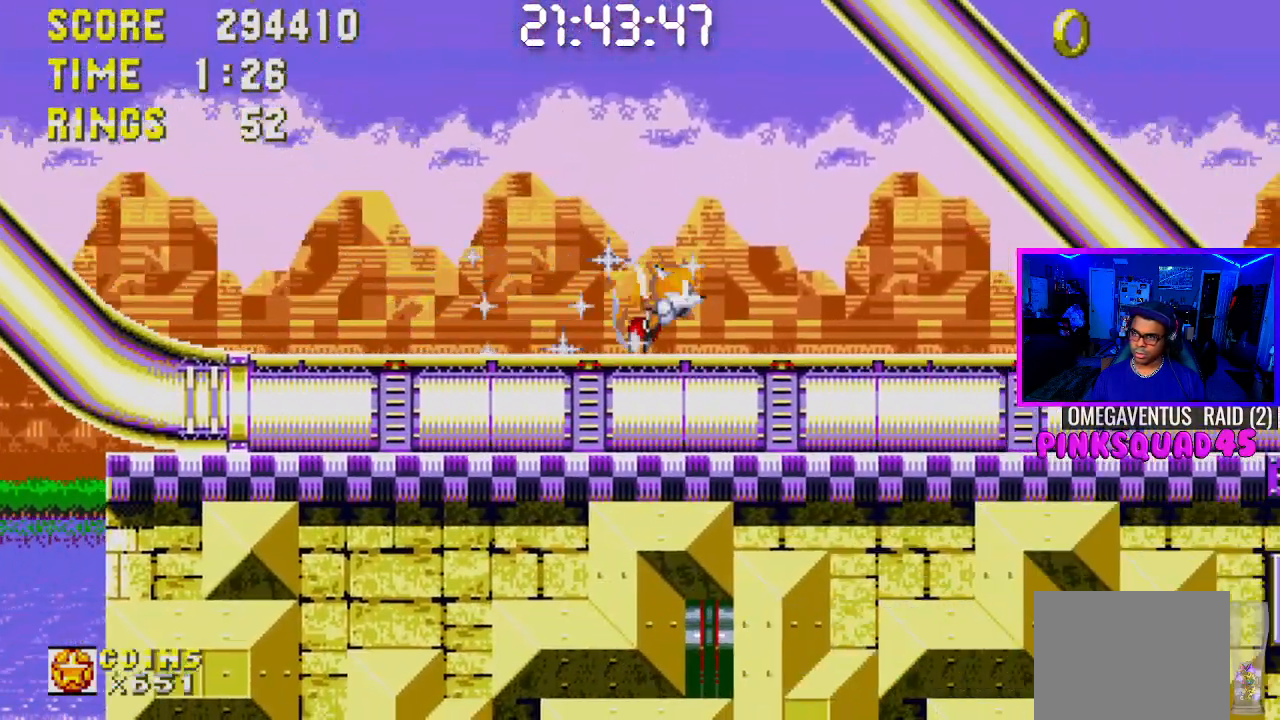
{"buttons": ["DPAD_RIGHT"], "left_stick": "center", "right_stick": "center", "events": []}
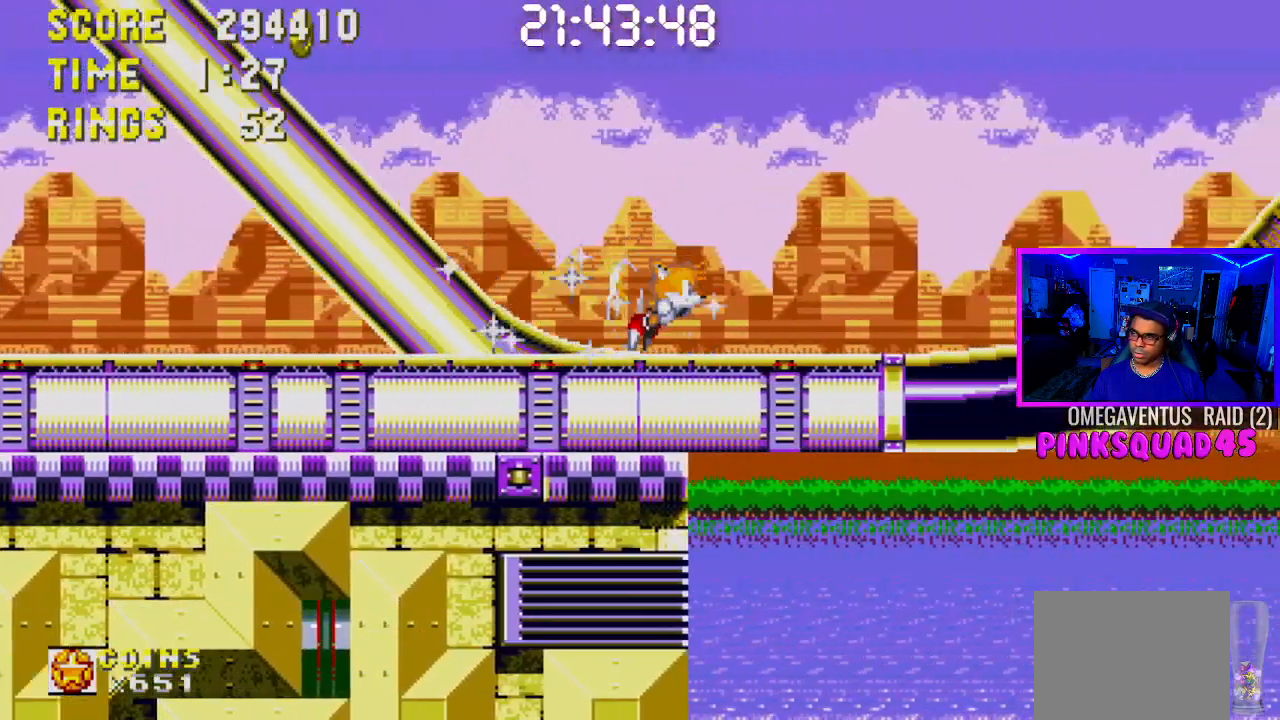
{"buttons": ["DPAD_RIGHT"], "left_stick": "center", "right_stick": "center", "events": []}
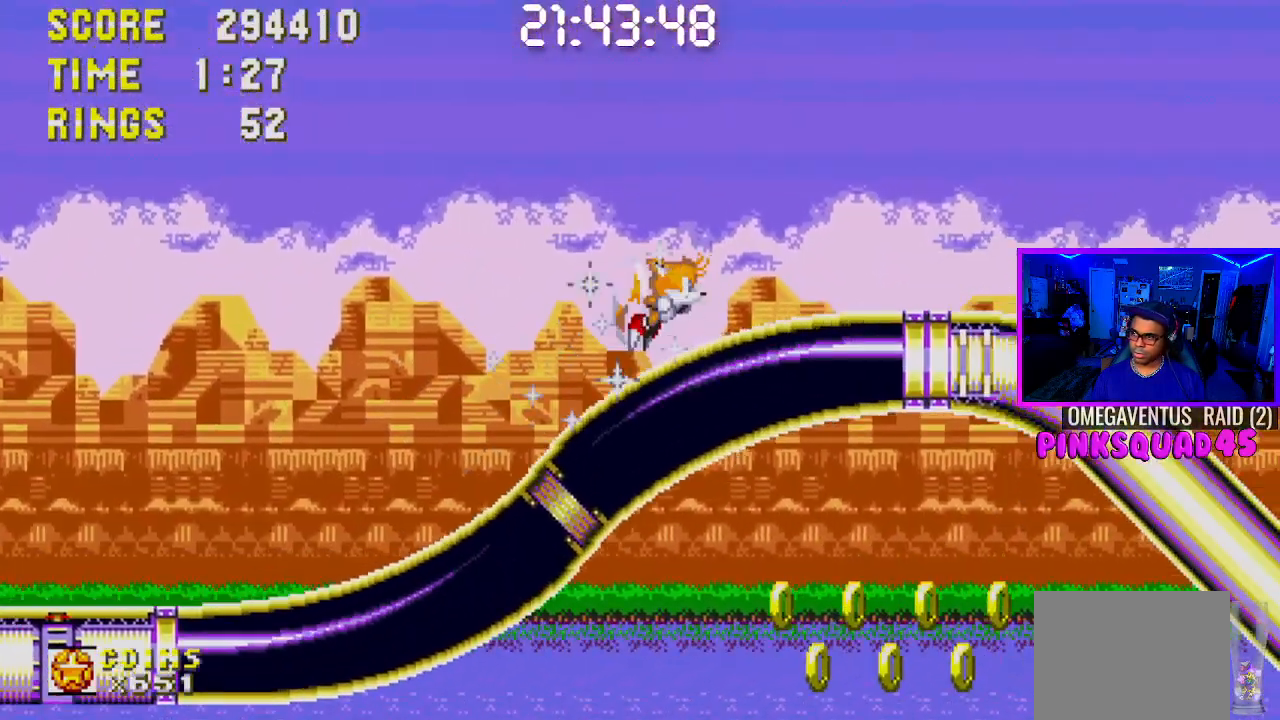
{"buttons": ["CROSS", "DPAD_RIGHT"], "left_stick": "center", "right_stick": "center", "events": [[67, "CROSS", "down"], [283, "CROSS", "up"], [333, "CROSS", "down"], [467, "CROSS", "up"], [483, "CROSS", "down"]]}
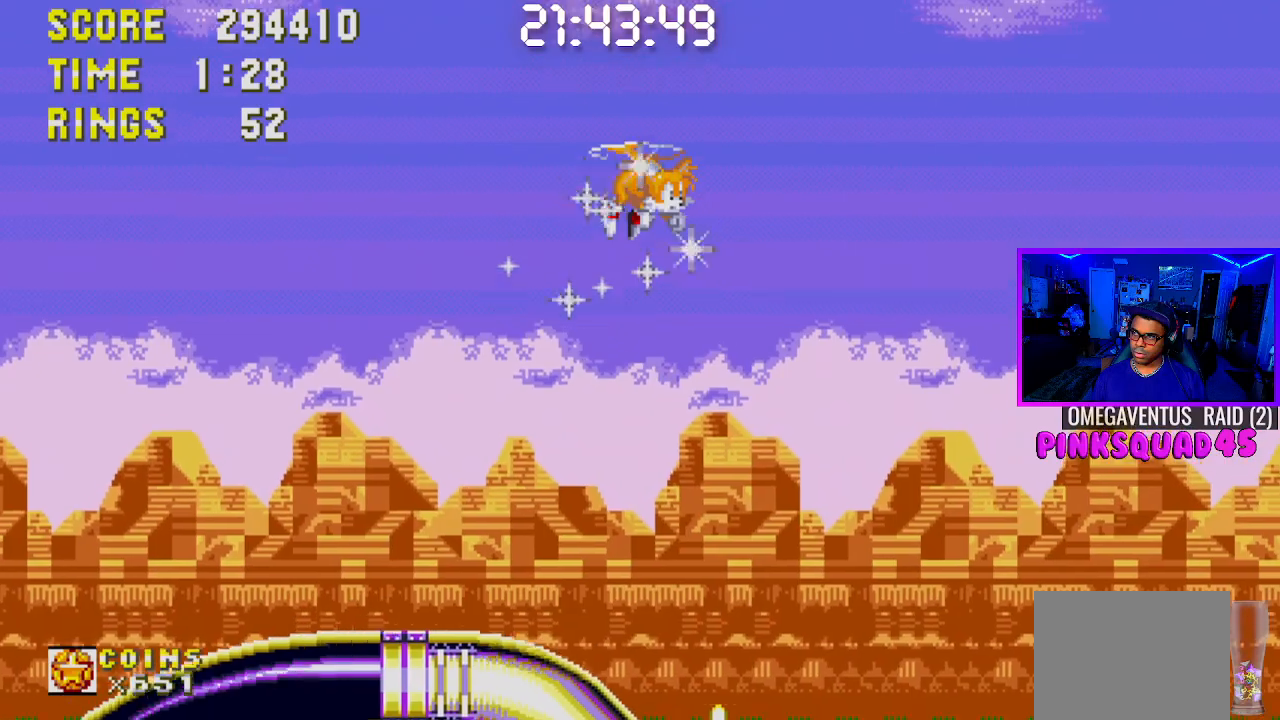
{"buttons": ["DPAD_RIGHT"], "left_stick": "center", "right_stick": "center", "events": [[100, "CROSS", "up"], [167, "CROSS", "down"], [267, "CROSS", "up"], [350, "CROSS", "down"], [467, "CROSS", "up"]]}
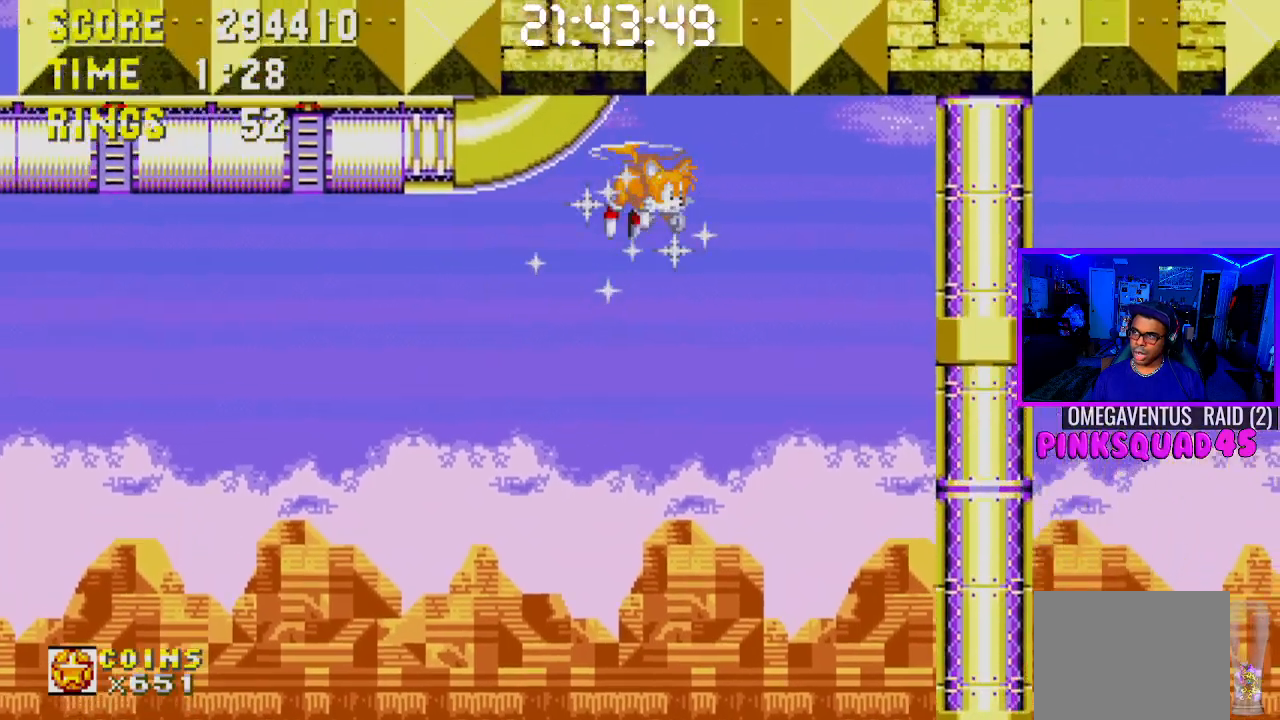
{"buttons": ["DPAD_RIGHT"], "left_stick": "center", "right_stick": "center", "events": [[50, "CROSS", "down"], [133, "CROSS", "up"]]}
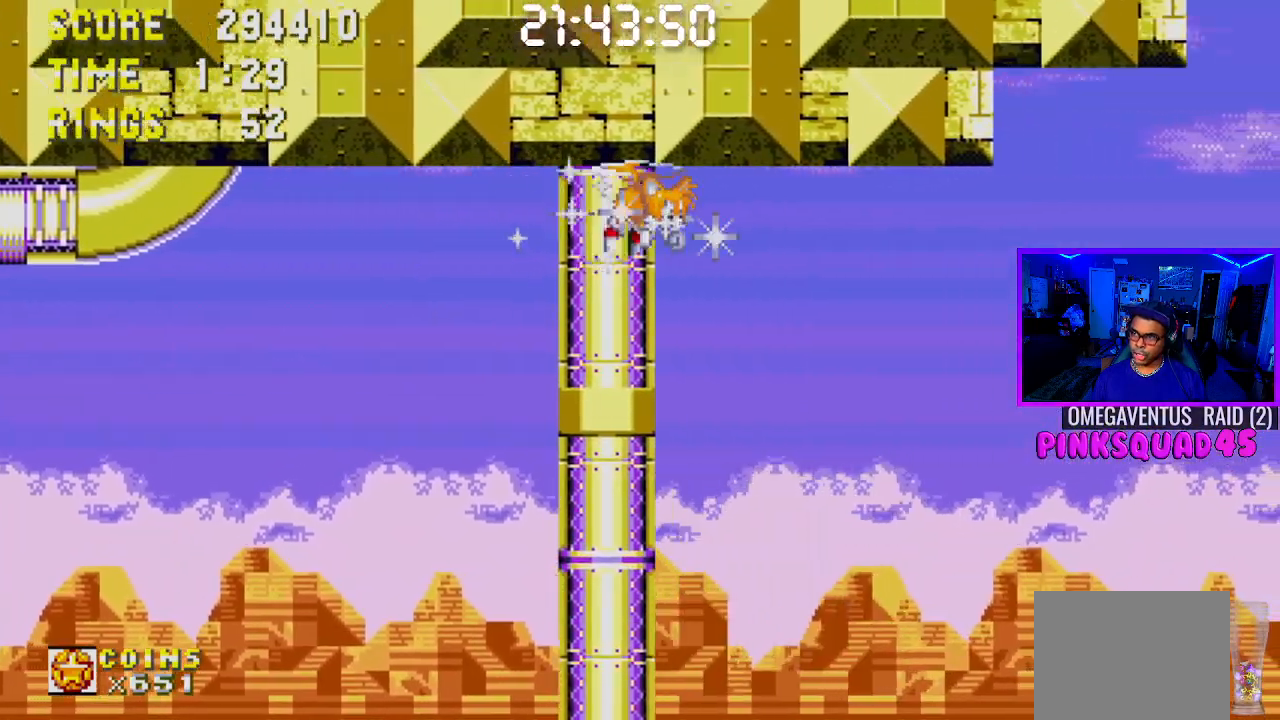
{"buttons": ["DPAD_RIGHT"], "left_stick": "center", "right_stick": "center", "events": [[100, "CROSS", "down"], [217, "CROSS", "up"]]}
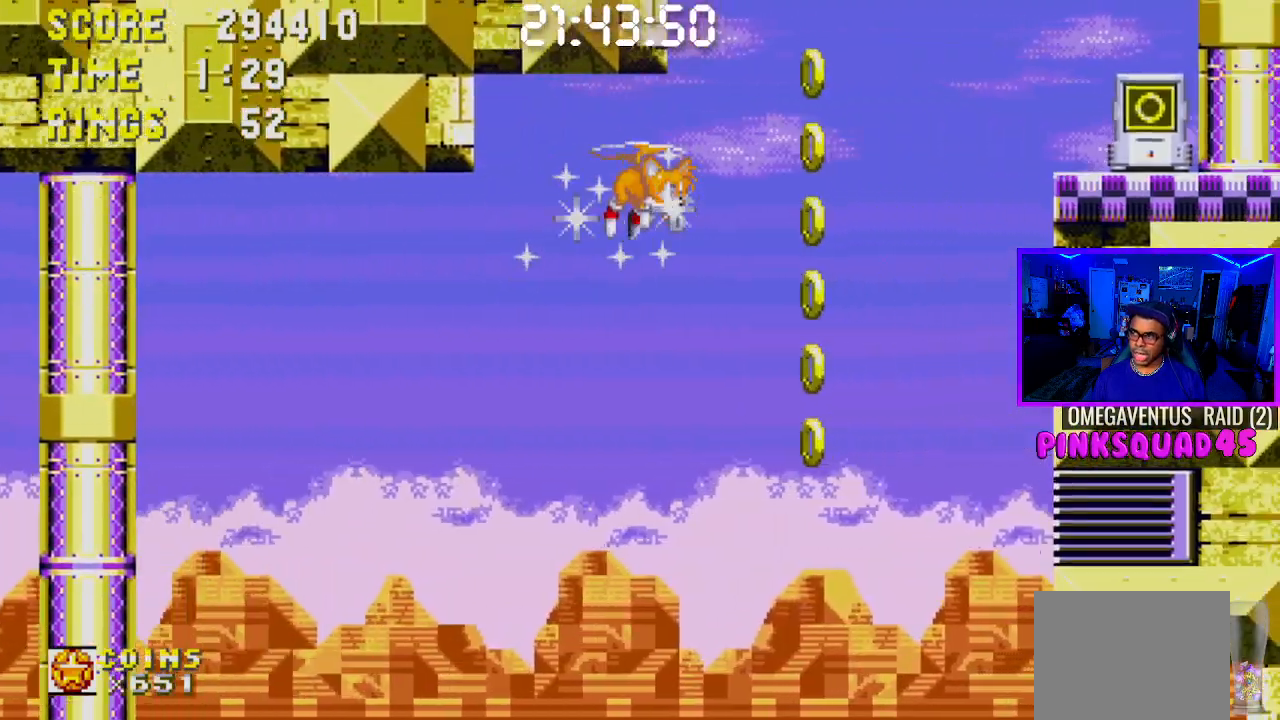
{"buttons": ["DPAD_RIGHT"], "left_stick": "center", "right_stick": "center", "events": [[167, "CROSS", "down"], [283, "CROSS", "up"]]}
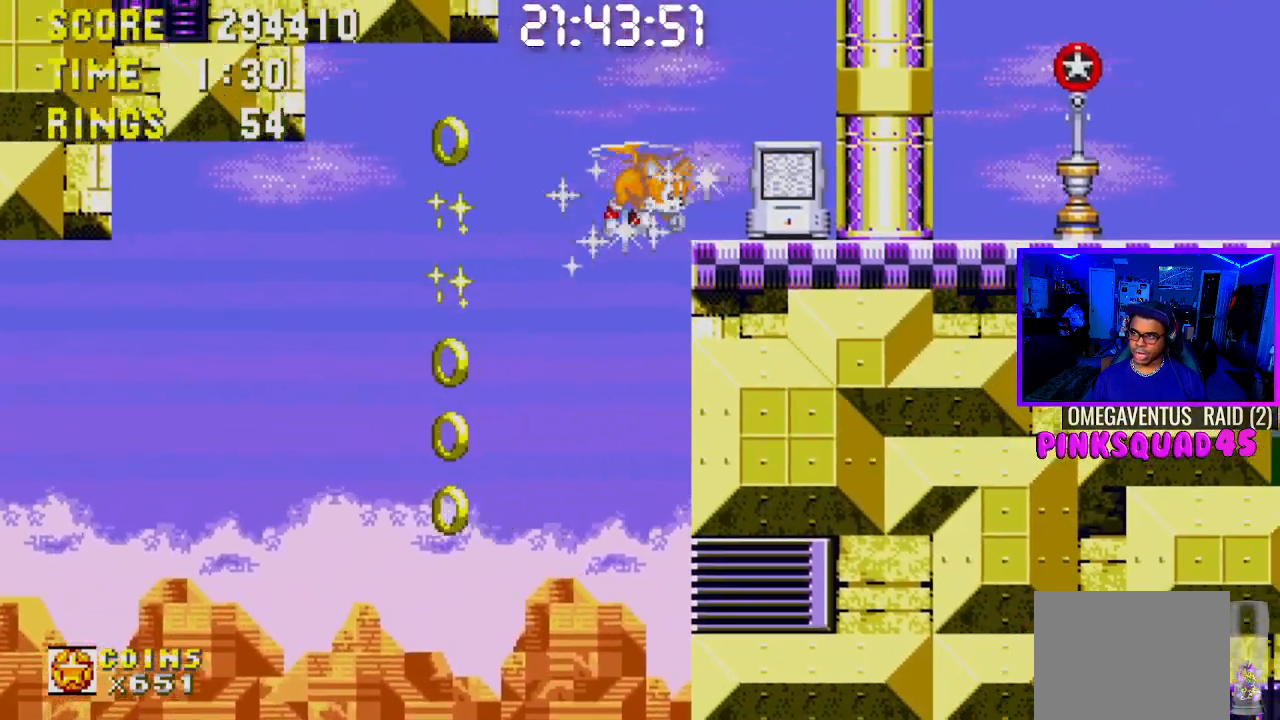
{"buttons": [], "left_stick": "center", "right_stick": "center", "events": [[250, "DPAD_RIGHT", "up"]]}
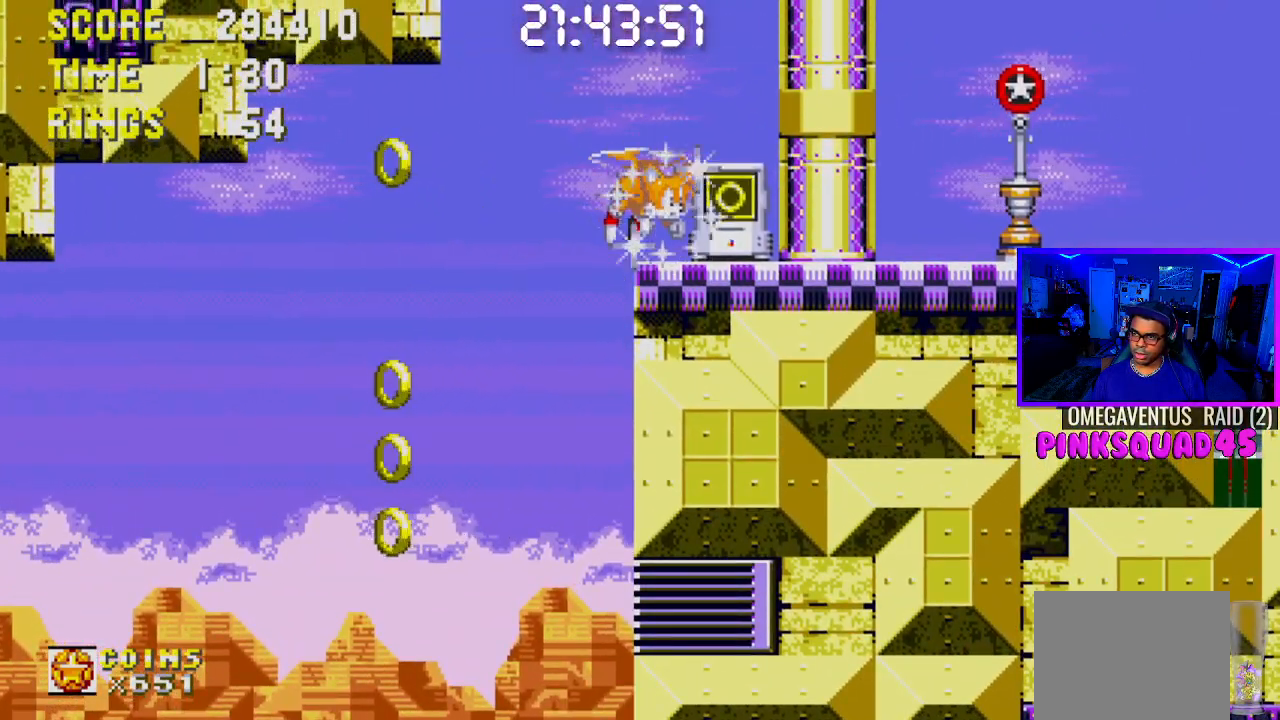
{"buttons": [], "left_stick": "center", "right_stick": "center", "events": [[150, "DPAD_DOWN", "down"], [283, "CROSS", "down"], [300, "DPAD_DOWN", "up"], [317, "CROSS", "up"]]}
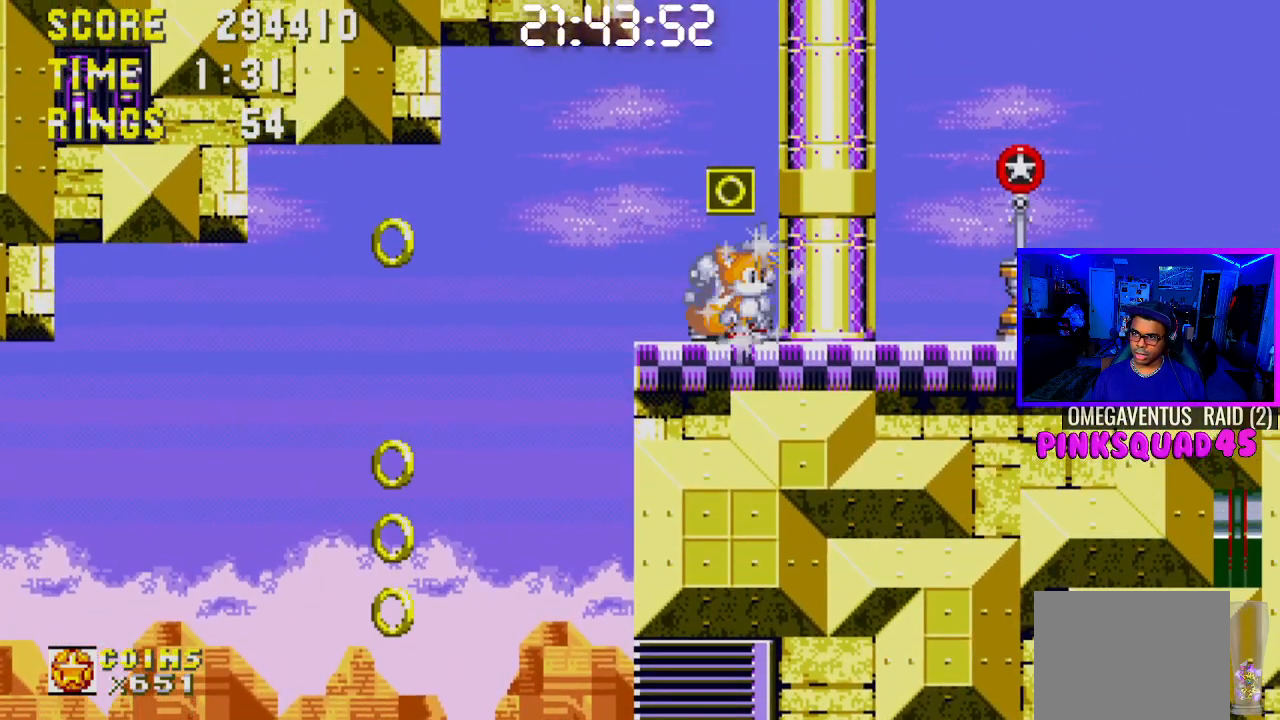
{"buttons": ["DPAD_LEFT"], "left_stick": "center", "right_stick": "center", "events": [[83, "DPAD_LEFT", "down"], [267, "CROSS", "down"], [333, "CROSS", "up"]]}
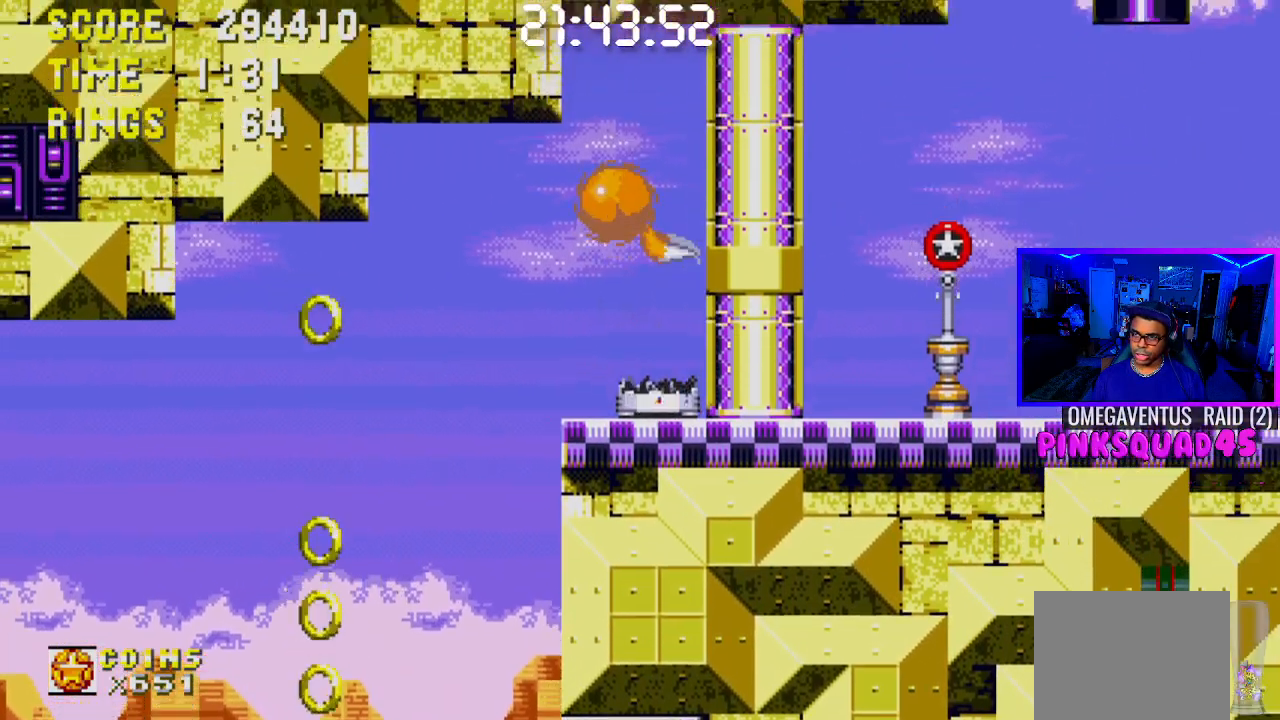
{"buttons": ["DPAD_RIGHT"], "left_stick": "center", "right_stick": "center", "events": [[117, "DPAD_LEFT", "up"], [283, "DPAD_RIGHT", "down"], [450, "DPAD_RIGHT", "up"], [500, "DPAD_RIGHT", "down"]]}
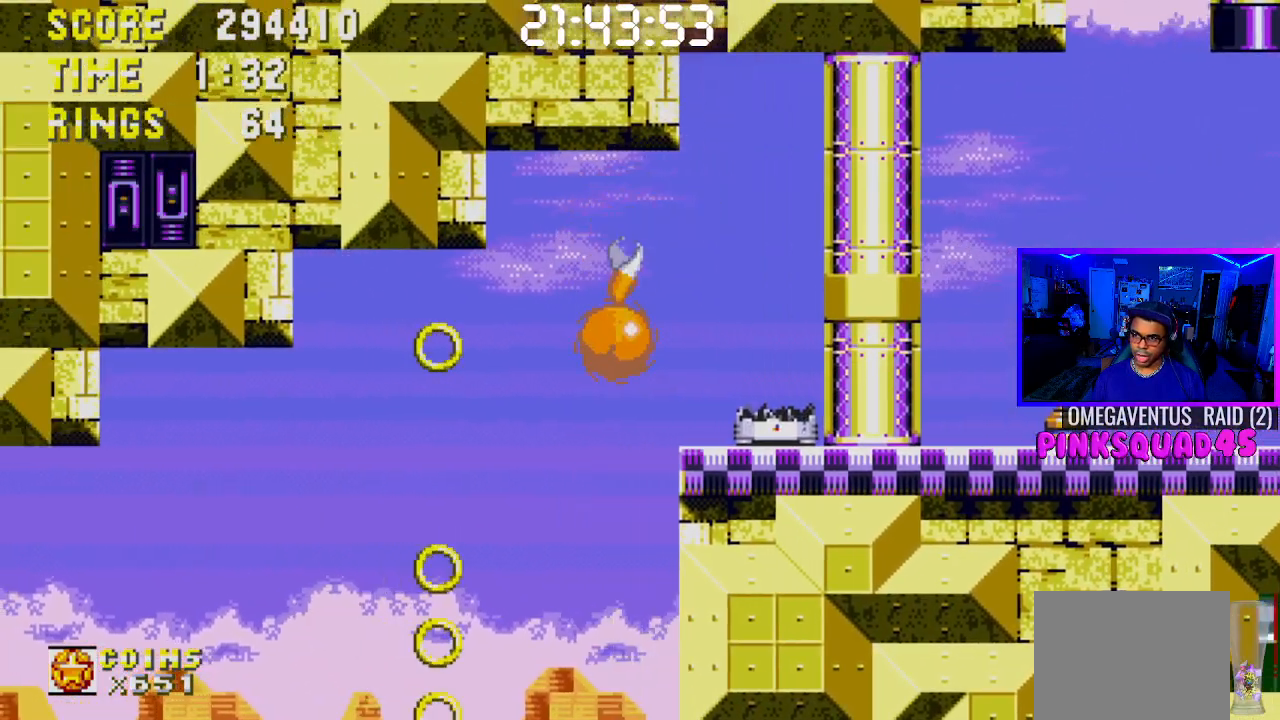
{"buttons": ["DPAD_RIGHT"], "left_stick": "center", "right_stick": "center", "events": [[100, "CROSS", "down"], [183, "CROSS", "up"], [267, "CROSS", "down"], [350, "CROSS", "up"], [417, "CROSS", "down"], [500, "CROSS", "up"]]}
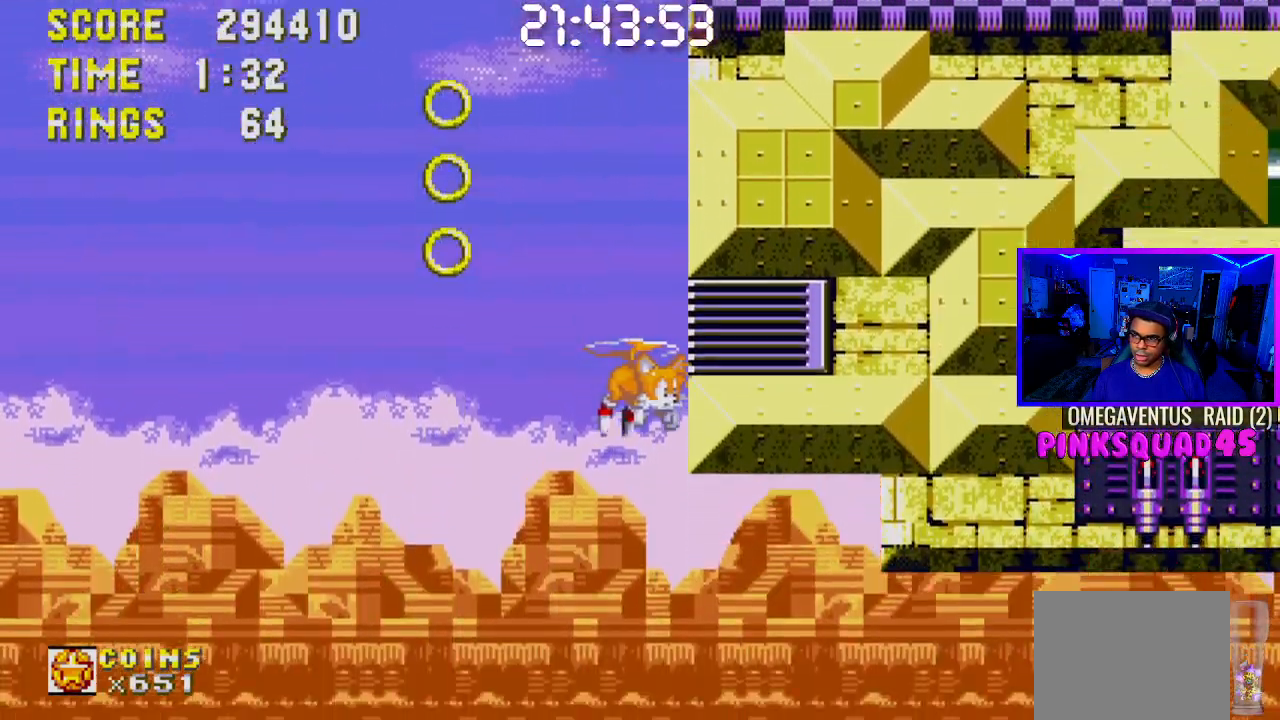
{"buttons": ["CROSS", "DPAD_RIGHT"], "left_stick": "center", "right_stick": "center", "events": [[83, "CROSS", "down"], [83, "DPAD_RIGHT", "up"], [150, "DPAD_LEFT", "down"], [167, "CROSS", "up"], [233, "CROSS", "down"], [317, "DPAD_UP", "down"], [333, "CROSS", "up"], [367, "DPAD_LEFT", "up"], [383, "DPAD_RIGHT", "down"], [383, "DPAD_UP", "up"], [417, "CROSS", "down"]]}
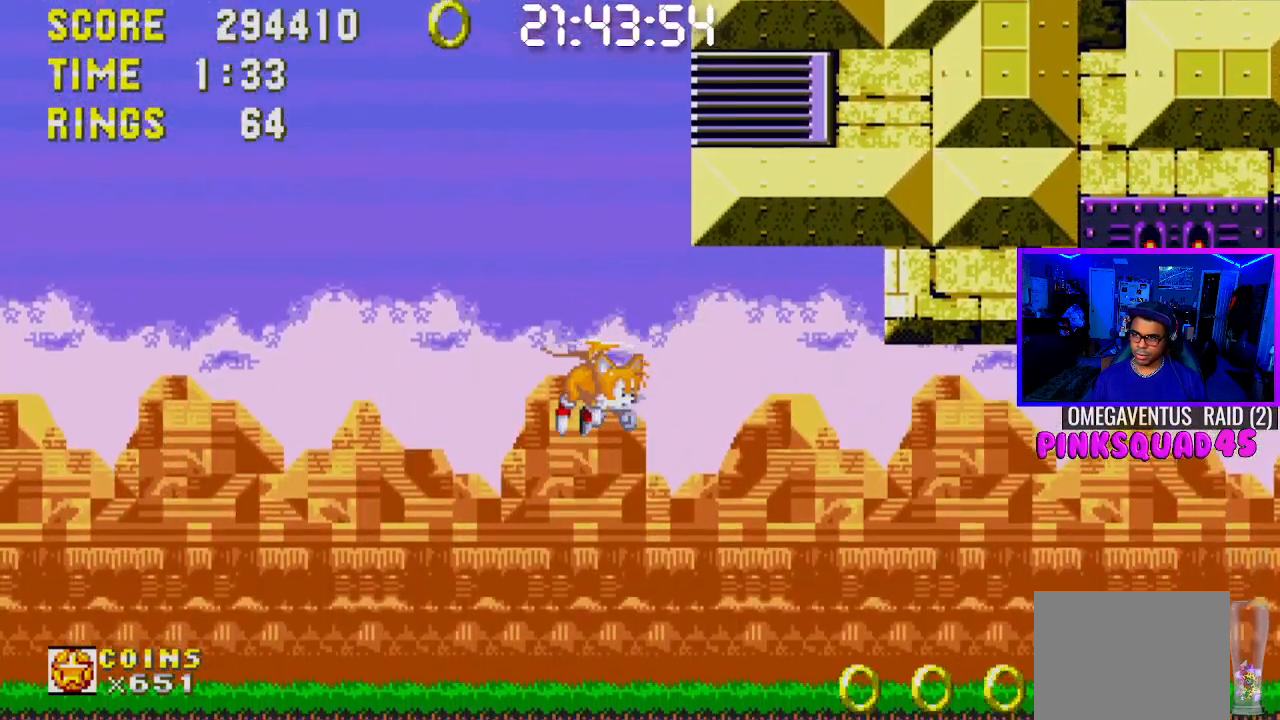
{"buttons": ["DPAD_RIGHT"], "left_stick": "center", "right_stick": "center", "events": [[33, "CROSS", "up"]]}
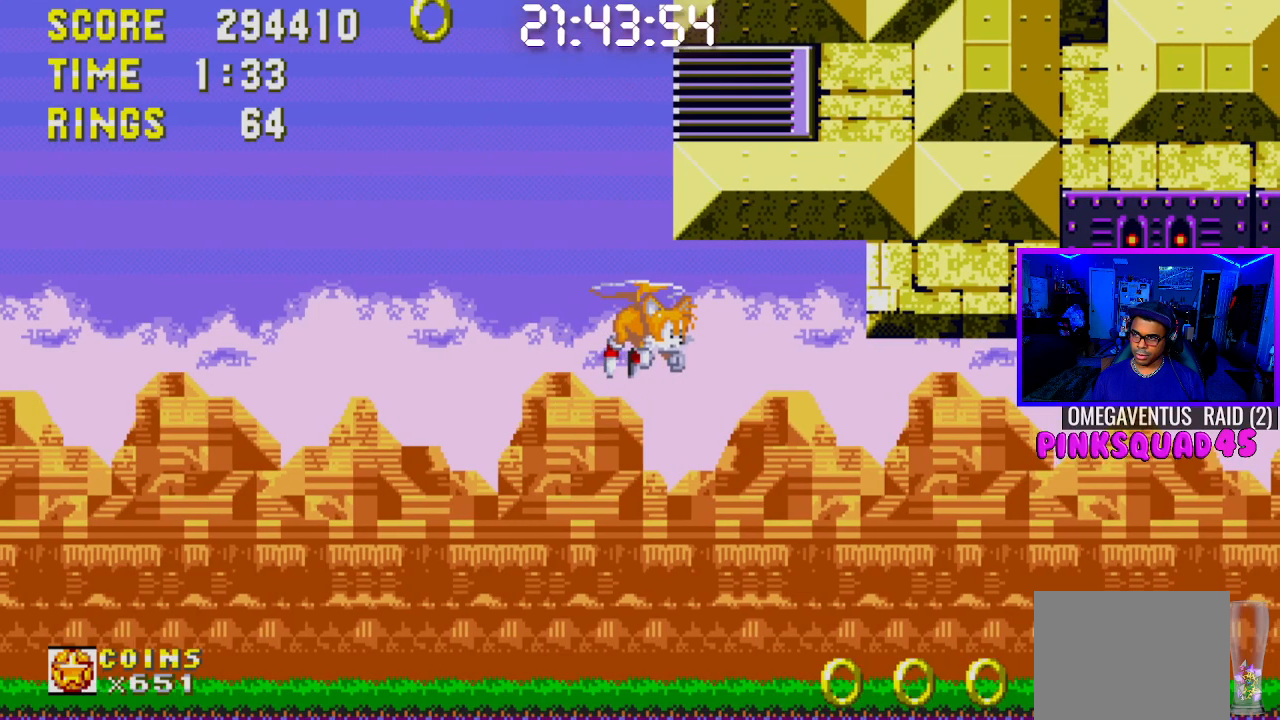
{"buttons": ["DPAD_RIGHT"], "left_stick": "center", "right_stick": "center", "events": []}
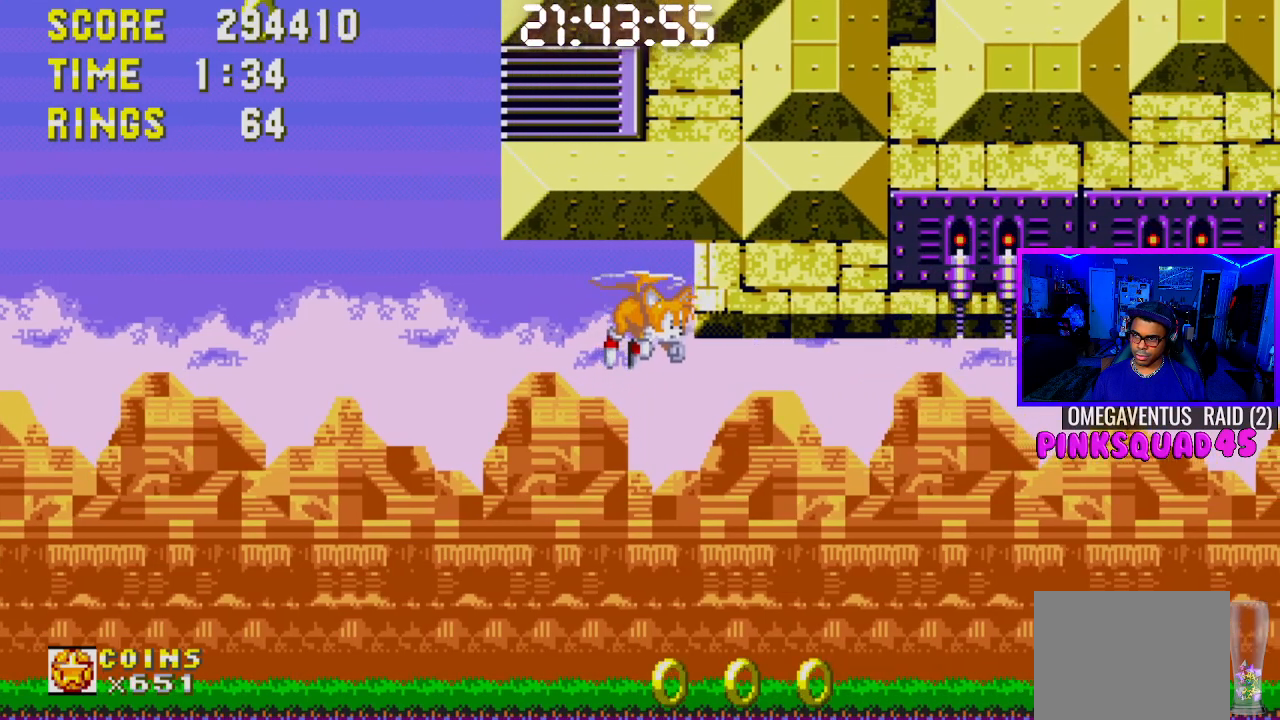
{"buttons": ["DPAD_RIGHT"], "left_stick": "center", "right_stick": "center", "events": [[367, "CROSS", "down"], [467, "CROSS", "up"]]}
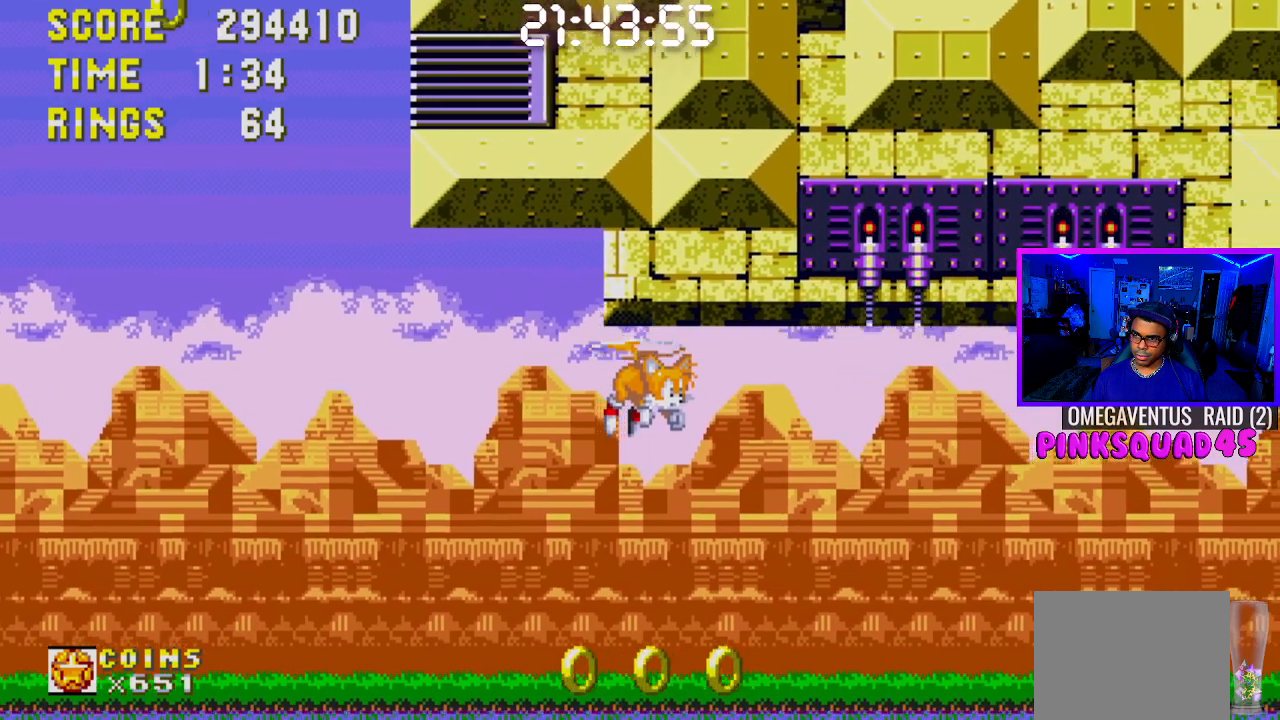
{"buttons": ["DPAD_RIGHT"], "left_stick": "center", "right_stick": "center", "events": [[17, "CROSS", "down"], [117, "CROSS", "up"], [200, "CROSS", "down"], [300, "CROSS", "up"], [367, "CROSS", "down"], [483, "CROSS", "up"]]}
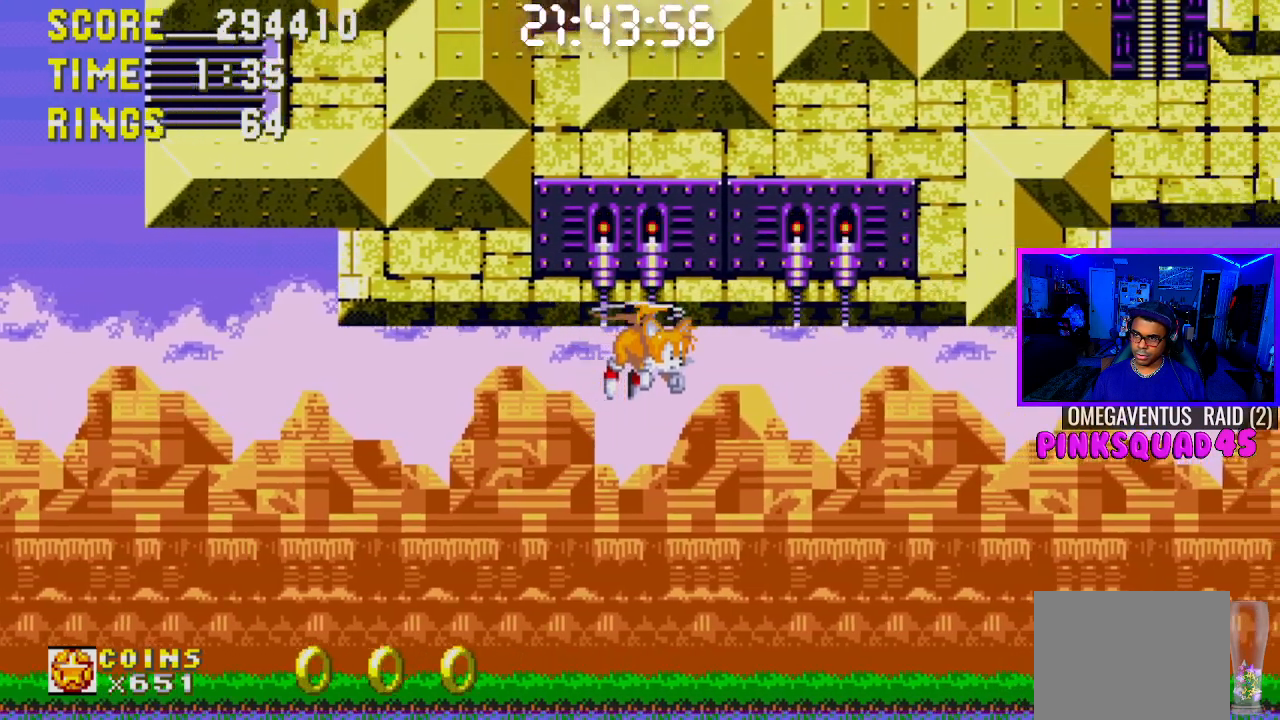
{"buttons": ["CROSS", "DPAD_RIGHT"], "left_stick": "center", "right_stick": "center", "events": [[50, "CROSS", "down"], [167, "CROSS", "up"], [250, "CROSS", "down"], [350, "CROSS", "up"], [433, "CROSS", "down"]]}
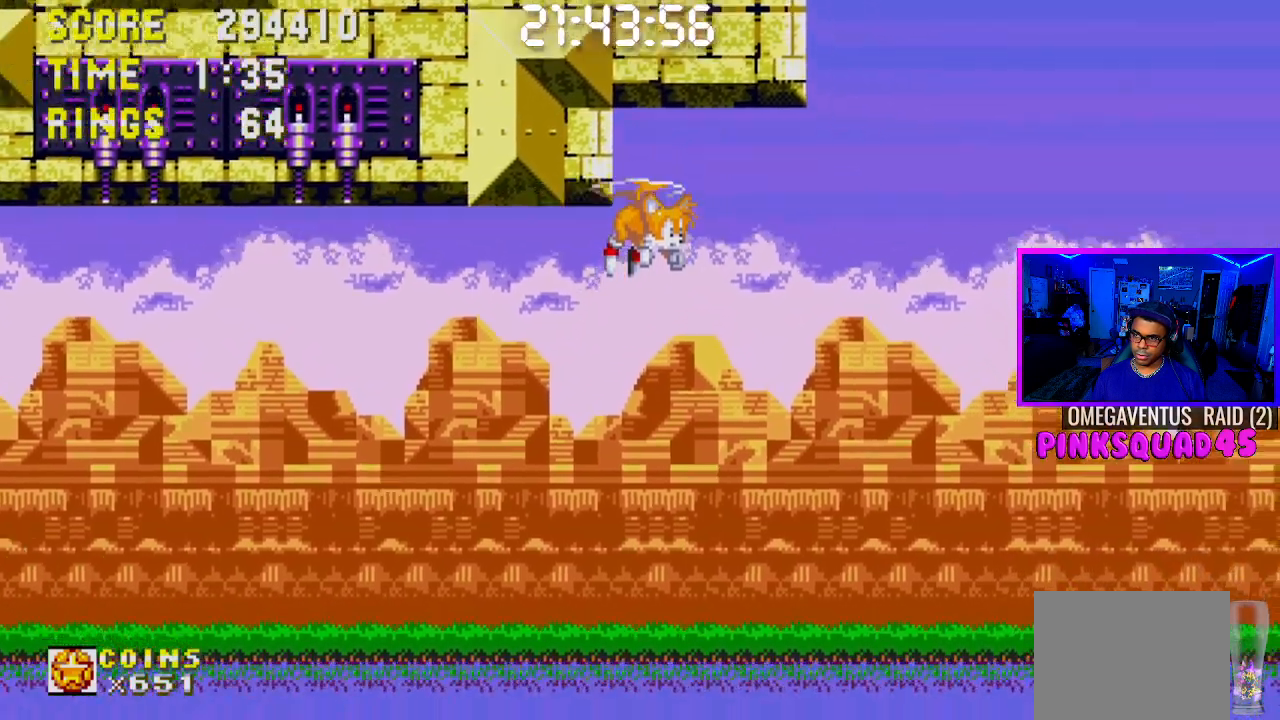
{"buttons": ["CROSS", "DPAD_RIGHT"], "left_stick": "center", "right_stick": "center", "events": [[33, "CROSS", "up"], [117, "CROSS", "down"], [233, "CROSS", "up"], [300, "CROSS", "down"], [417, "CROSS", "up"], [467, "CROSS", "down"]]}
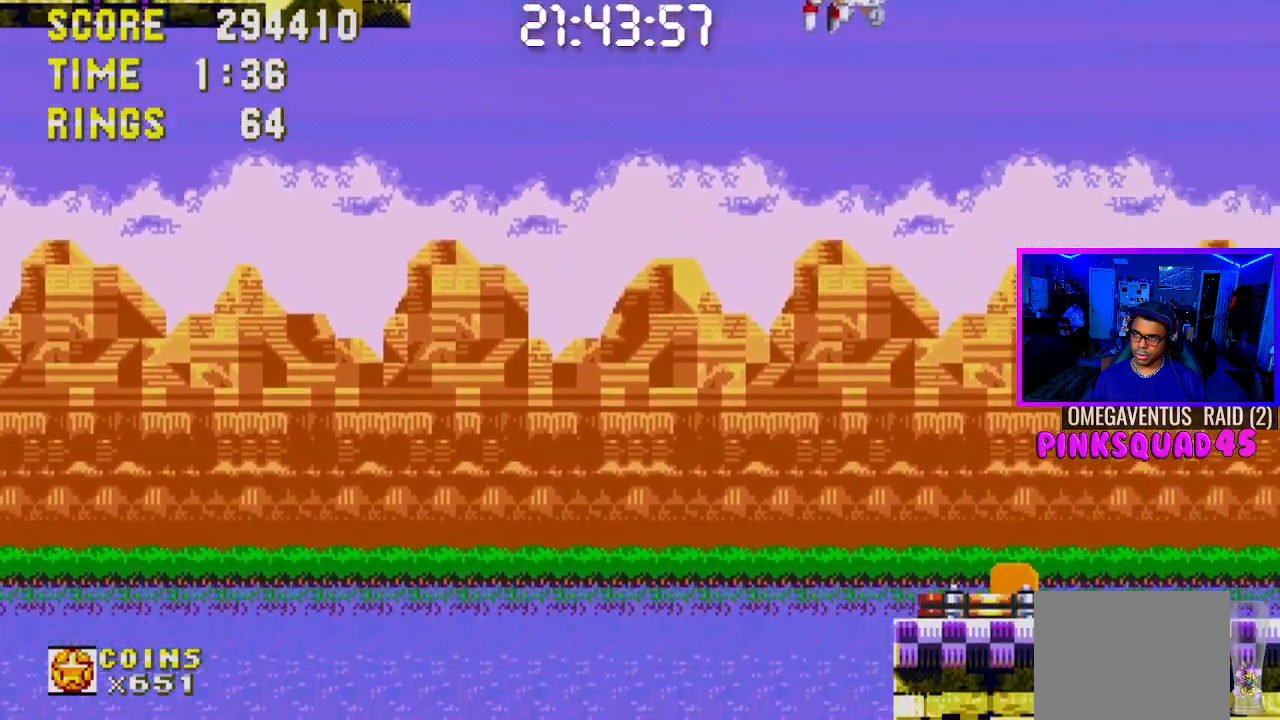
{"buttons": ["DPAD_RIGHT"], "left_stick": "center", "right_stick": "center", "events": [[133, "CROSS", "up"]]}